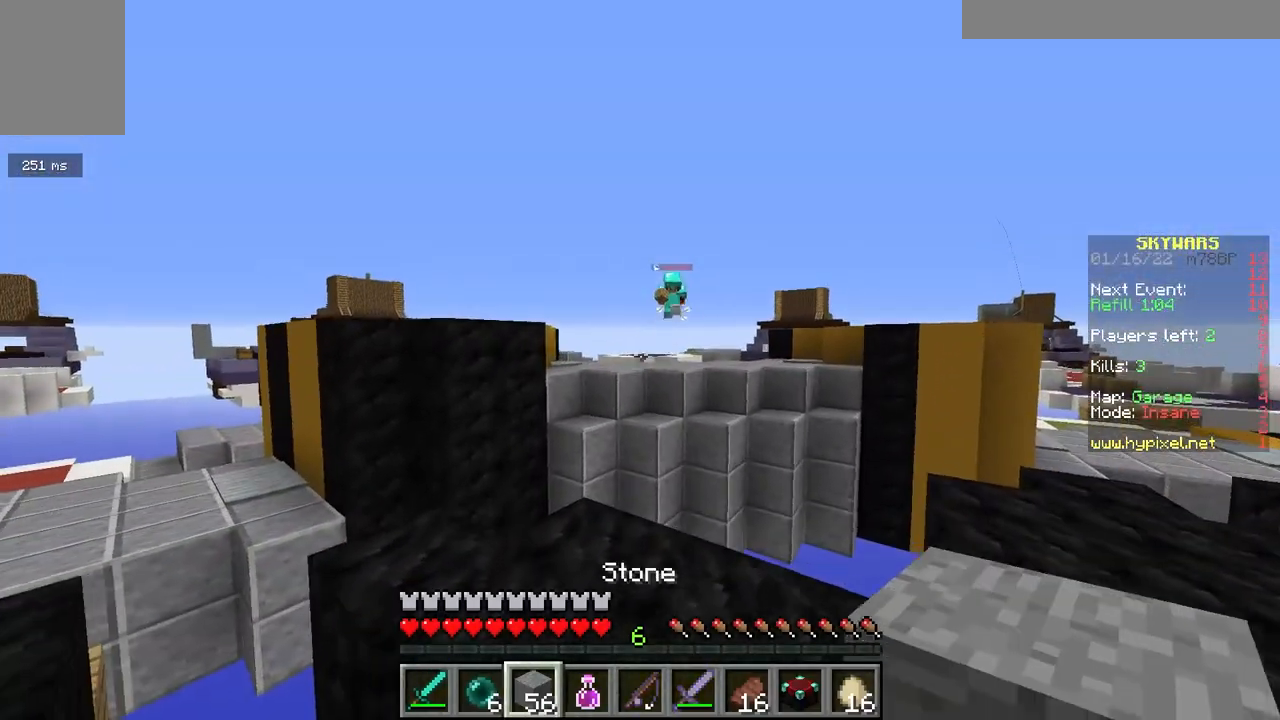
Gameplay with keyboard and mouse; each line is a JSON object with the keys and mouse buttons held at the frame after it. "events" lists presses ("down") and releases ("up") of "a", "d", "s", "space", "w", "mouse_left" and "mouse_right" between this image and that frame as [ms after this image, input, new state], when the widget could be followed in between. "mouse_left", "mouse_right" = the "left", "right" buttons of the "mouse" list. No other keys are recorded. Fast repeated clicks can show as one long hold. Mouse movement is not recorded.
{"keys": ["a", "s"], "mouse": [], "events": [[83, "s", "down"]]}
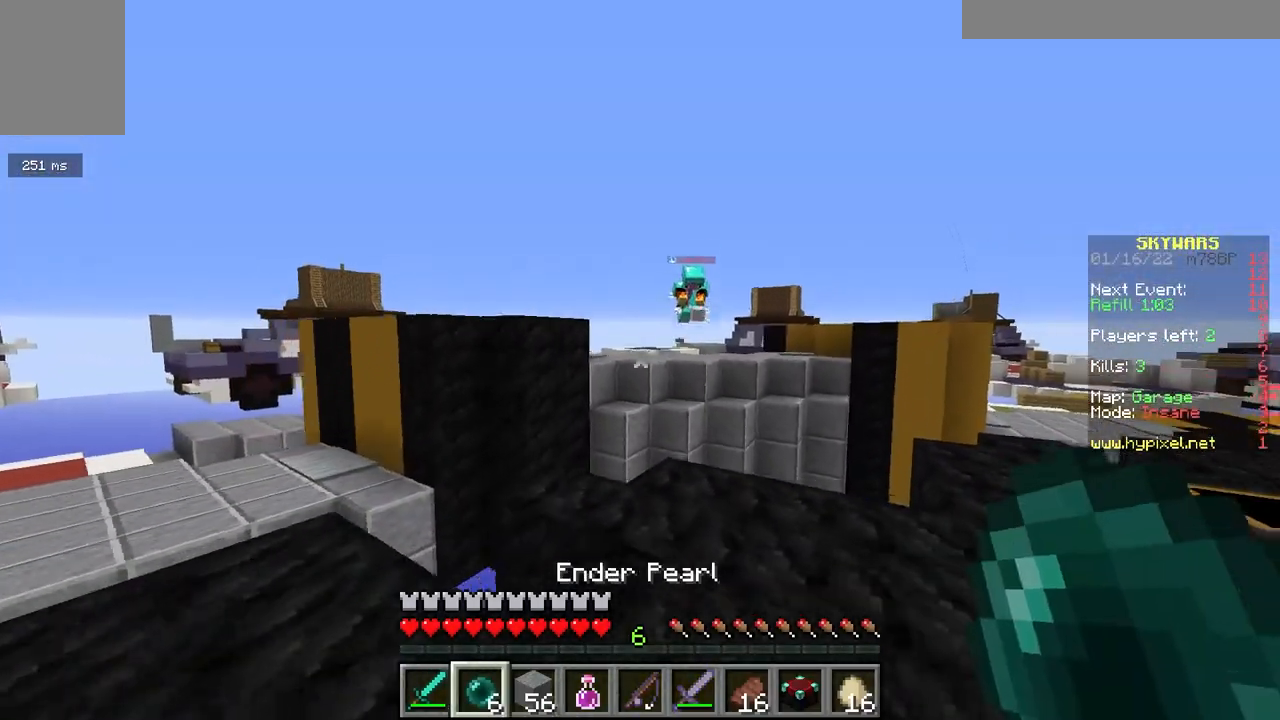
{"keys": ["a", "s"], "mouse": [], "events": []}
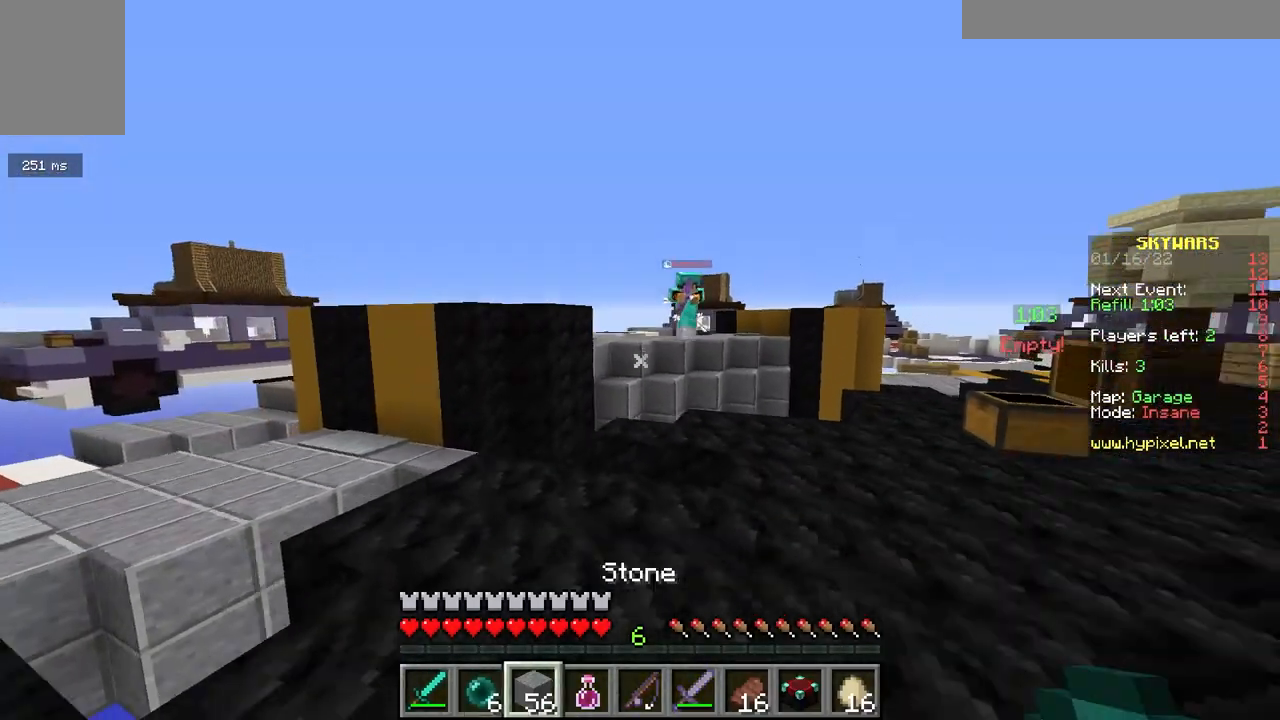
{"keys": ["a", "s"], "mouse": ["right"], "events": [[217, "mouse_right", "down"]]}
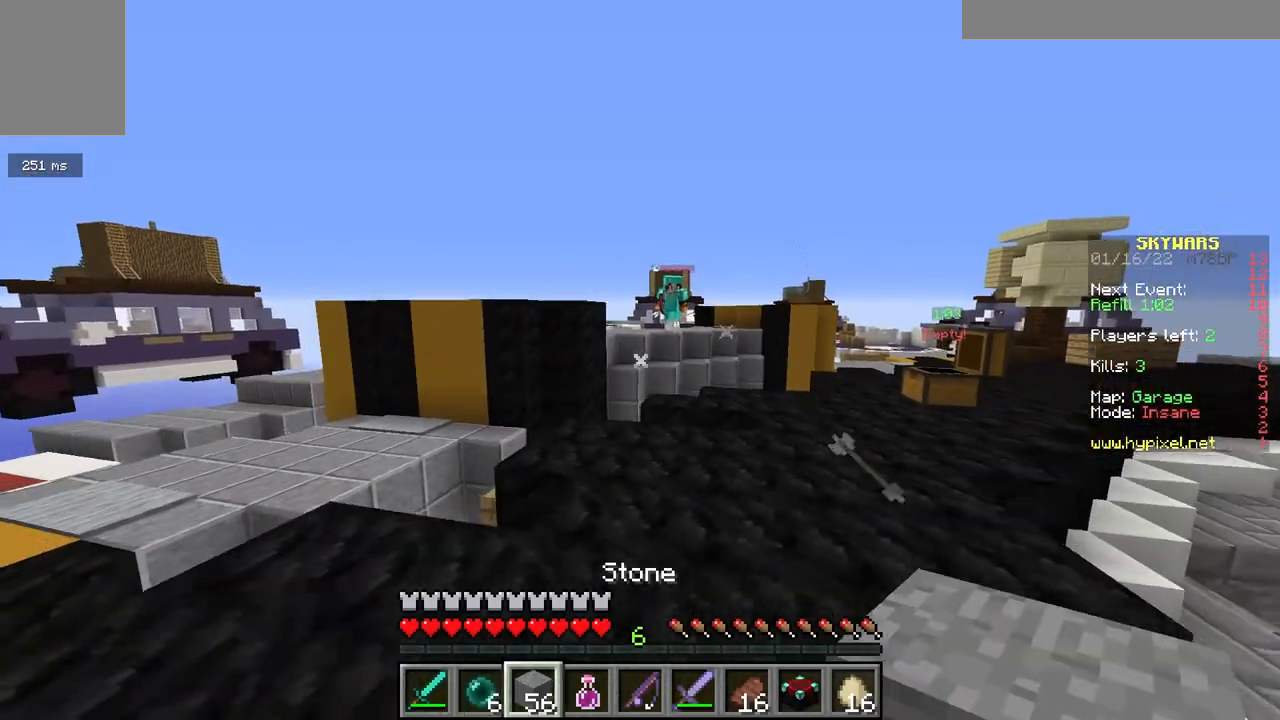
{"keys": ["d", "s"], "mouse": ["right"], "events": [[33, "mouse_right", "up"], [217, "a", "up"], [283, "d", "down"], [483, "mouse_right", "down"]]}
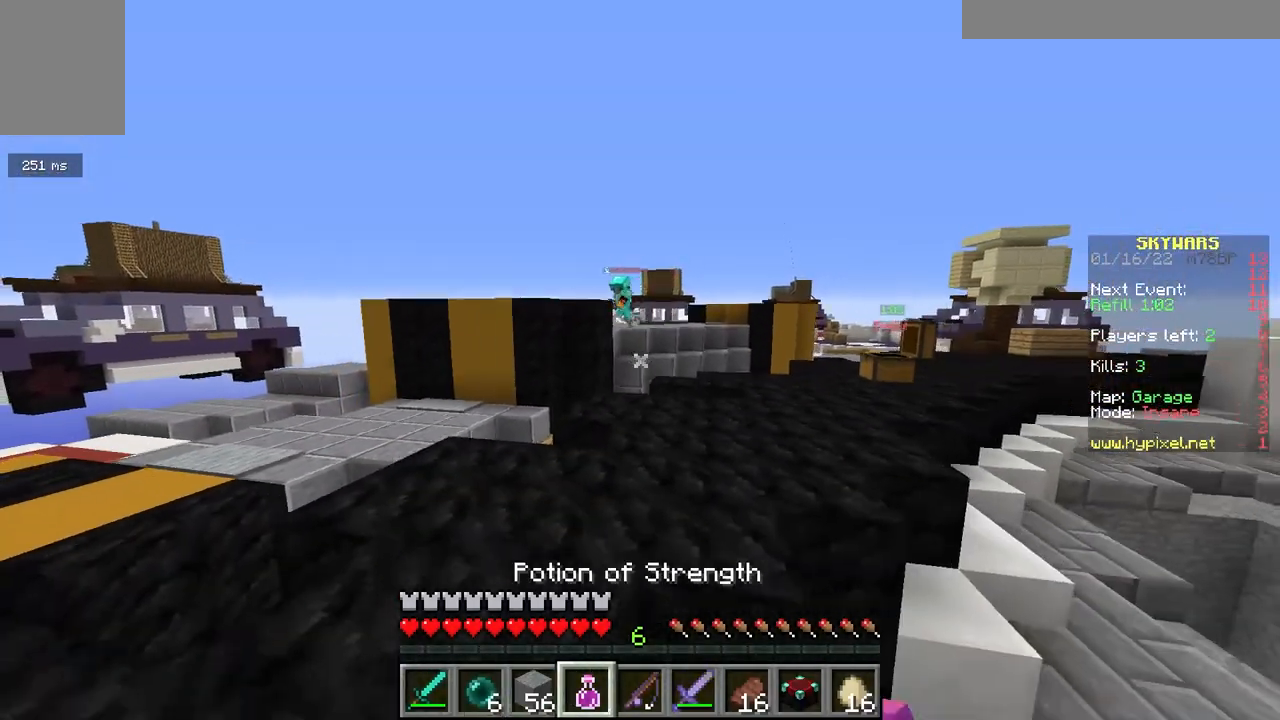
{"keys": ["a", "w"], "mouse": ["right"], "events": [[167, "s", "up"], [250, "w", "down"], [283, "d", "up"], [350, "a", "down"]]}
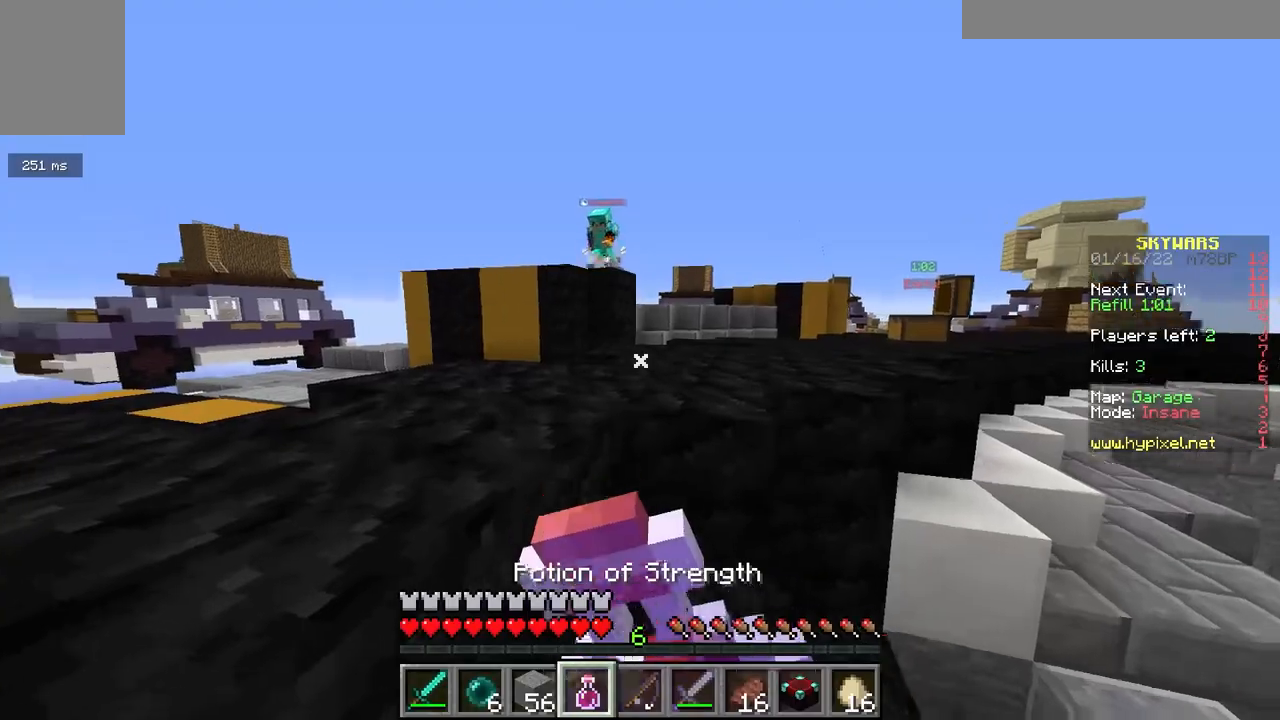
{"keys": ["a", "w"], "mouse": ["right"], "events": [[300, "space", "down"], [467, "space", "up"]]}
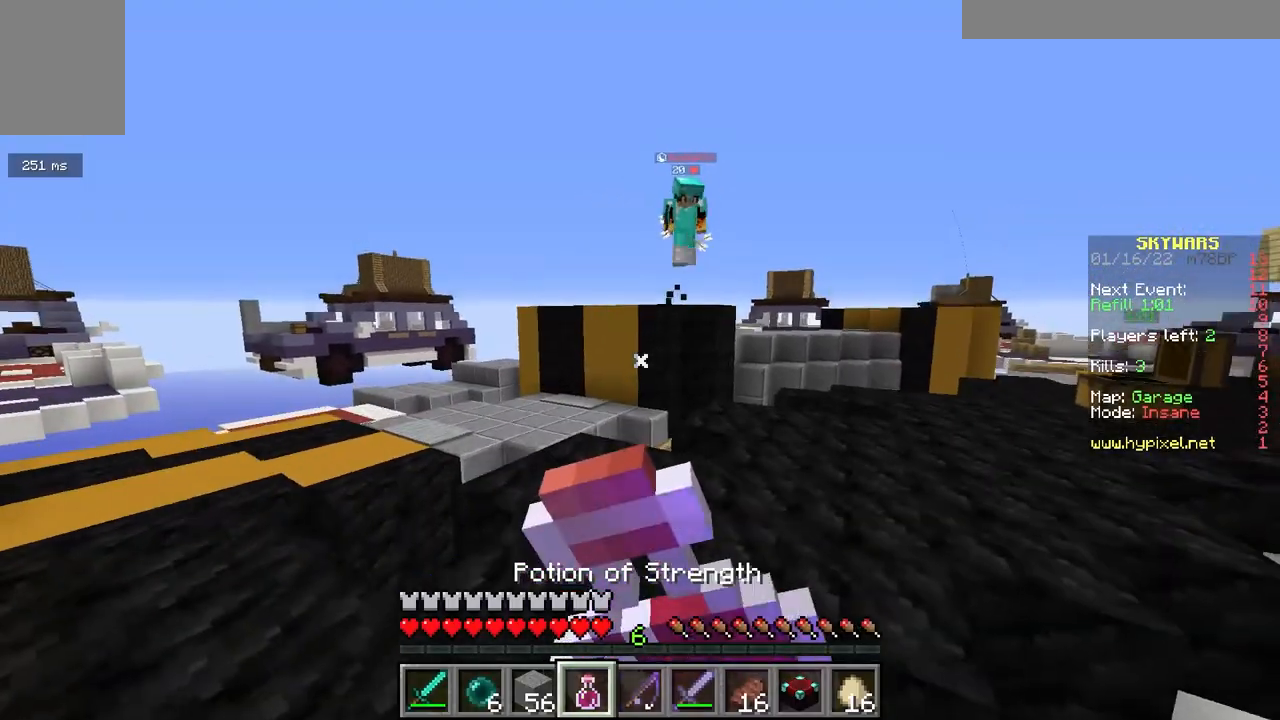
{"keys": ["a"], "mouse": ["right"], "events": [[183, "w", "up"]]}
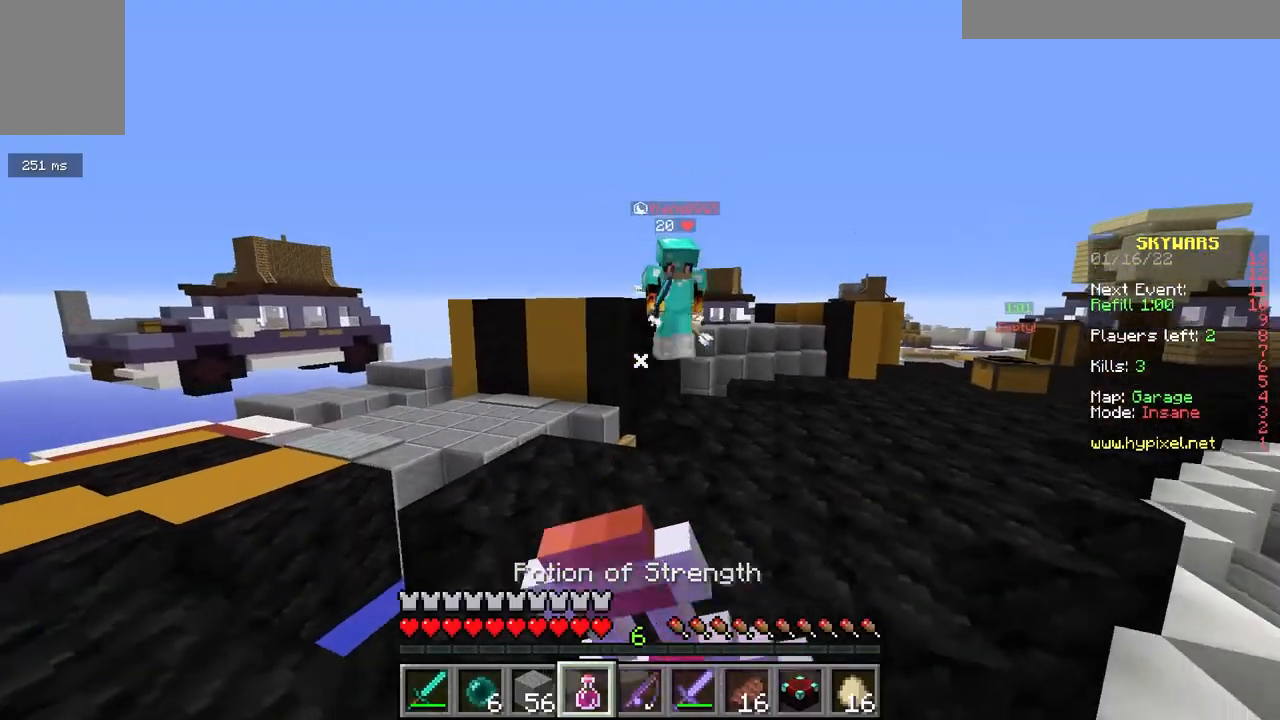
{"keys": ["w"], "mouse": [], "events": [[217, "a", "up"], [217, "w", "down"], [417, "mouse_right", "up"]]}
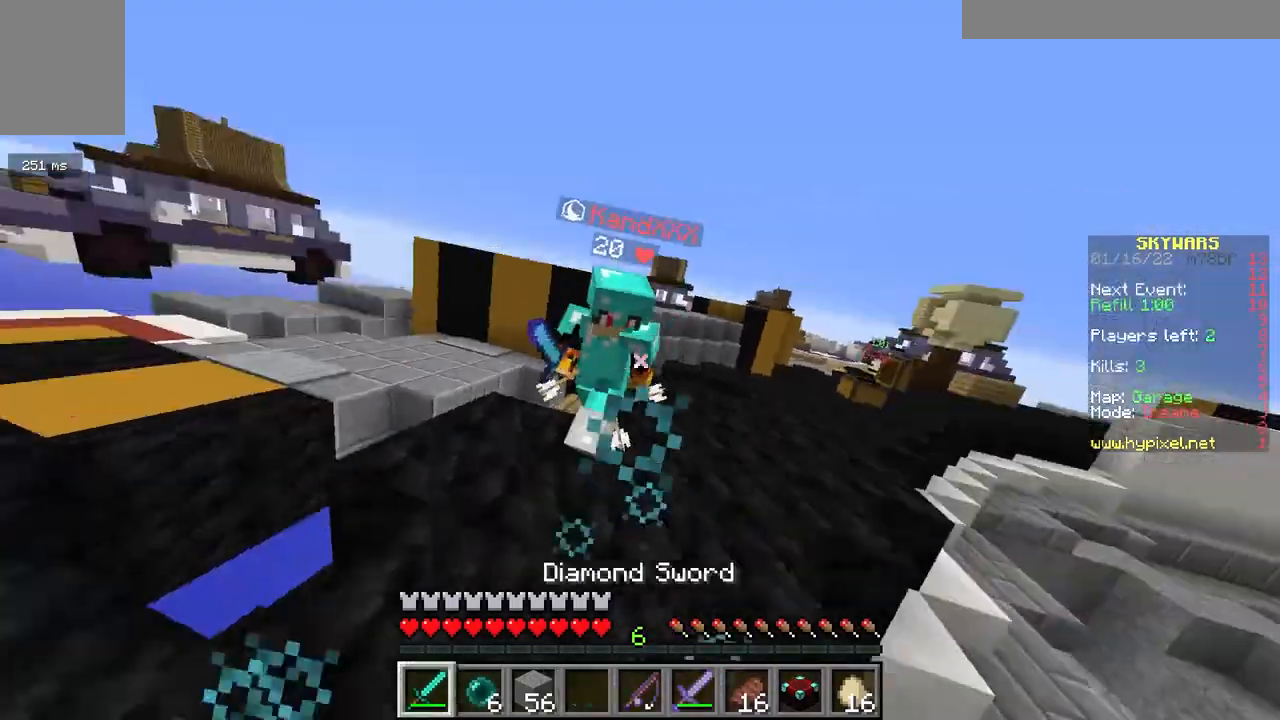
{"keys": ["w"], "mouse": ["left"], "events": [[50, "mouse_left", "down"], [217, "a", "down"], [350, "a", "up"]]}
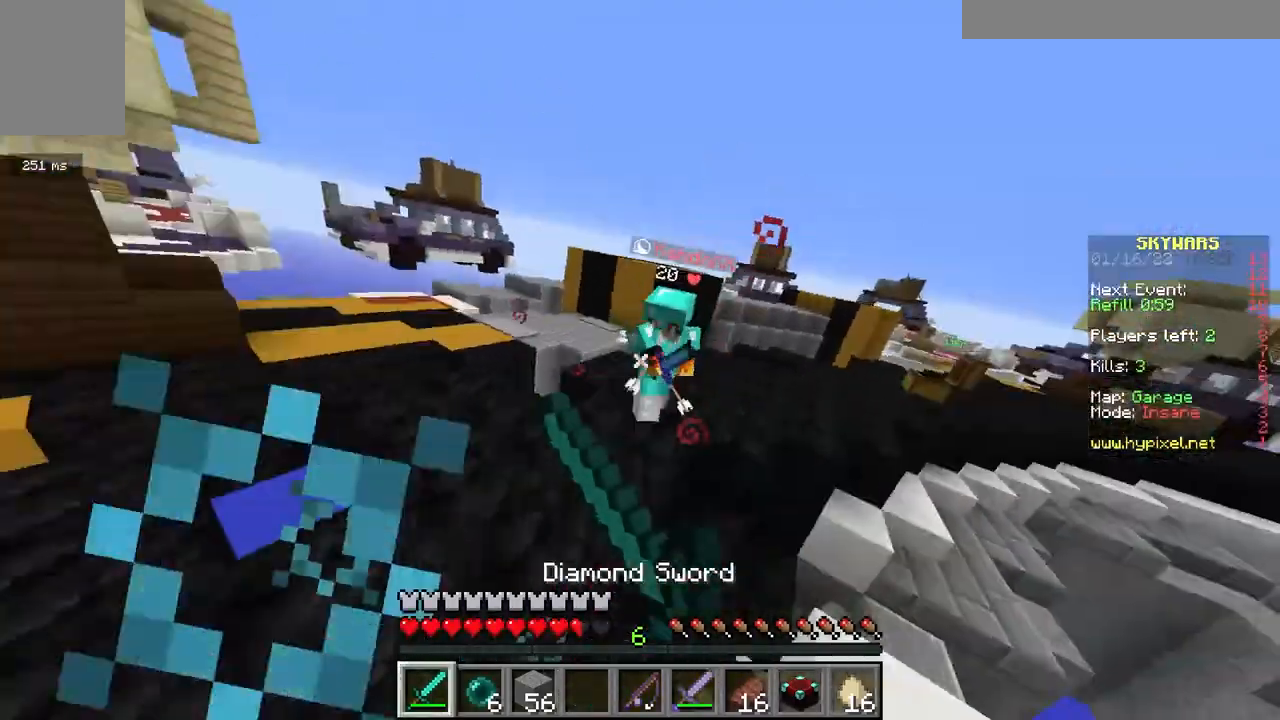
{"keys": ["w"], "mouse": ["left"], "events": []}
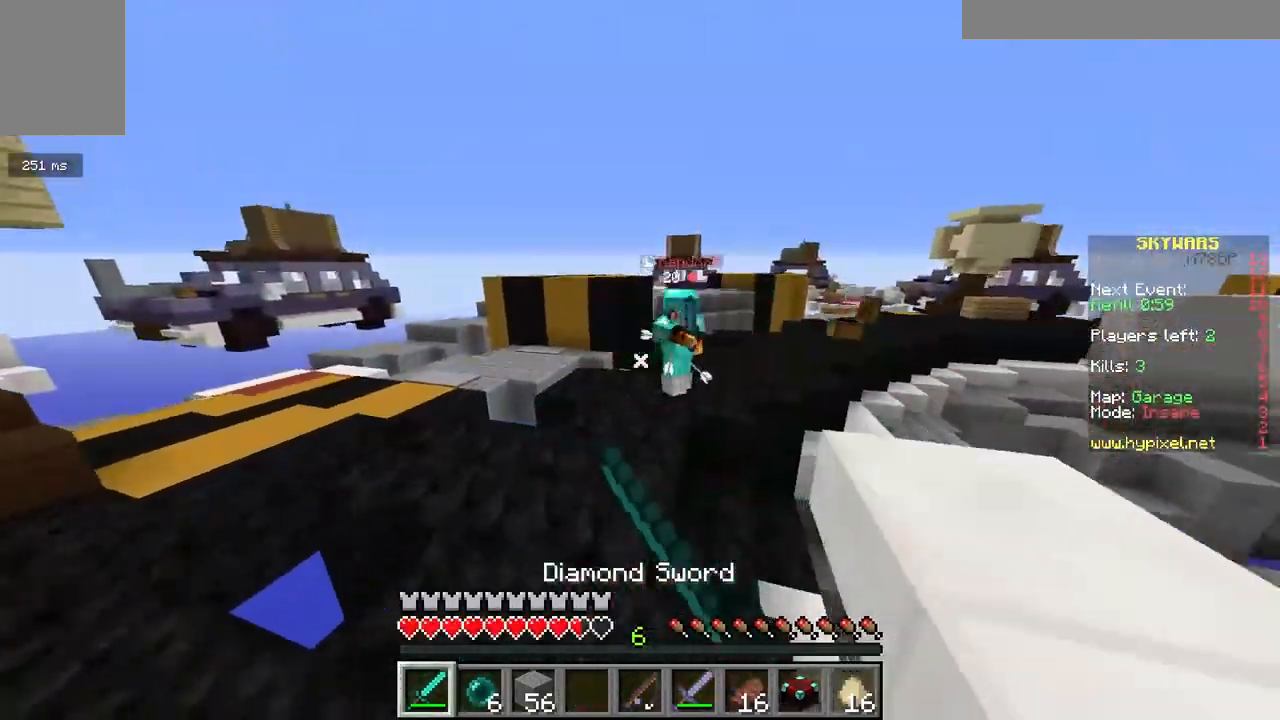
{"keys": [], "mouse": ["left"], "events": [[483, "w", "up"]]}
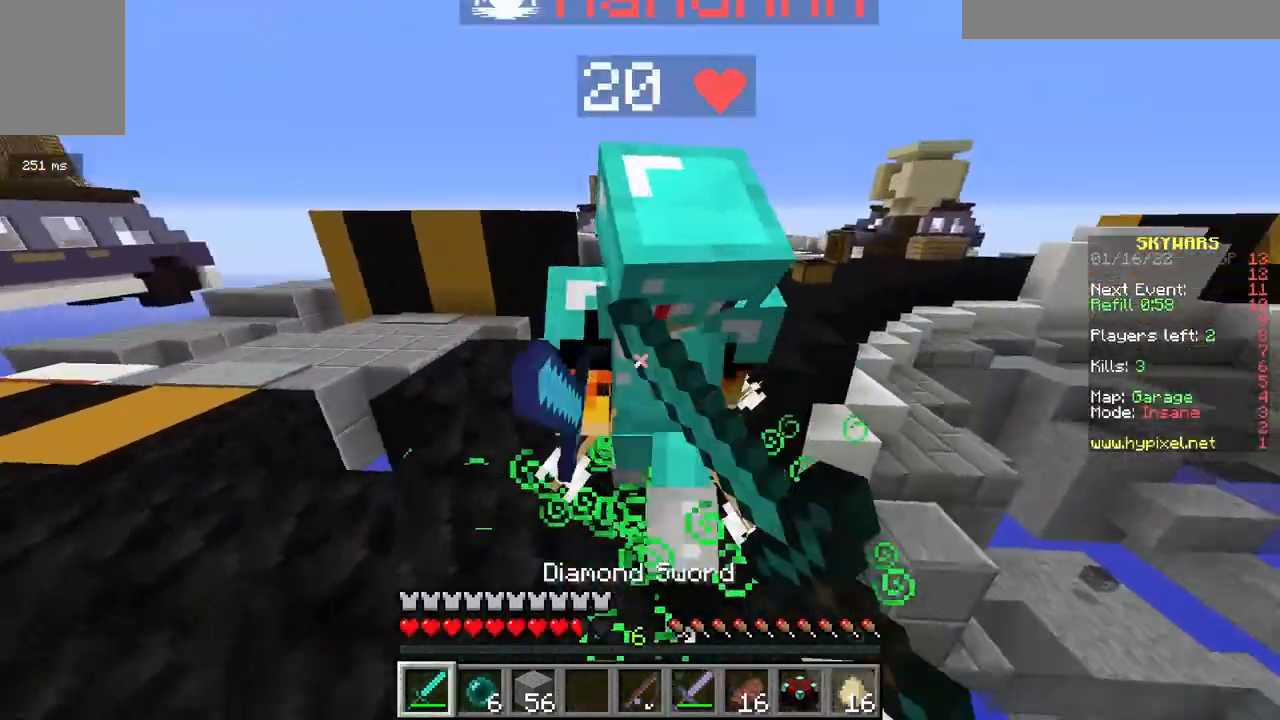
{"keys": ["w"], "mouse": ["left"], "events": [[50, "s", "down"], [200, "s", "up"], [433, "w", "down"]]}
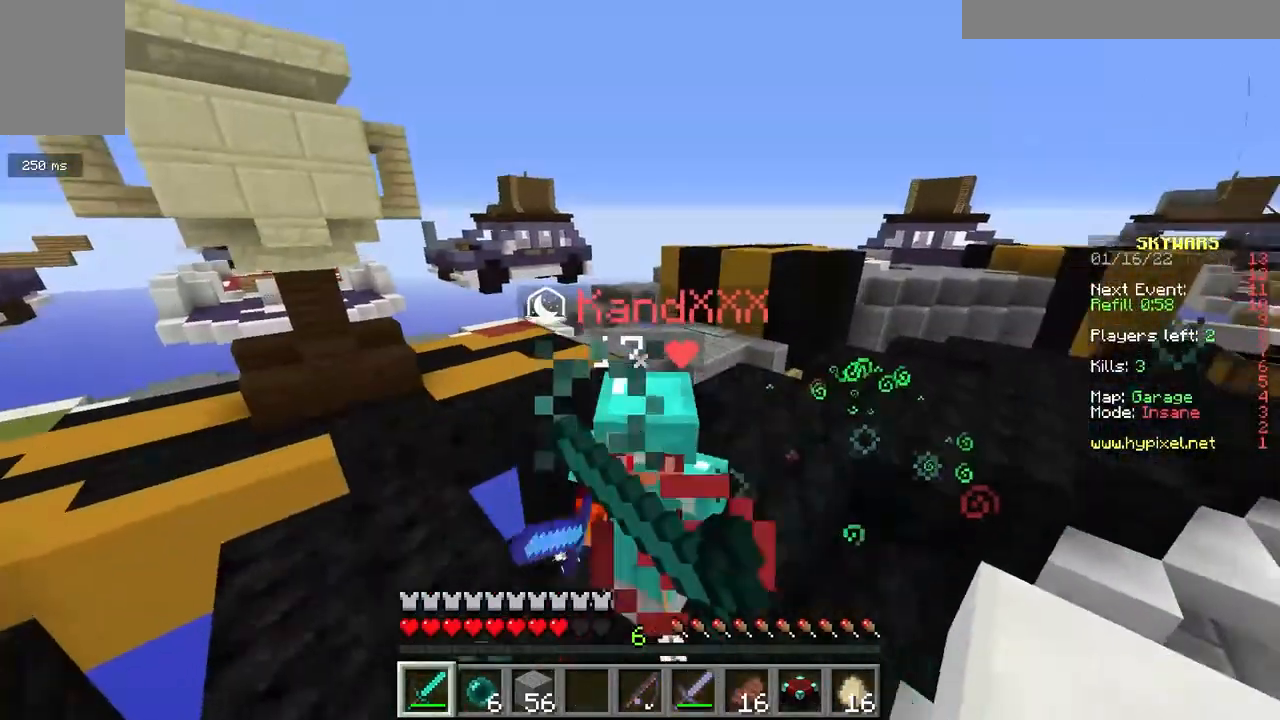
{"keys": ["w"], "mouse": ["left"], "events": []}
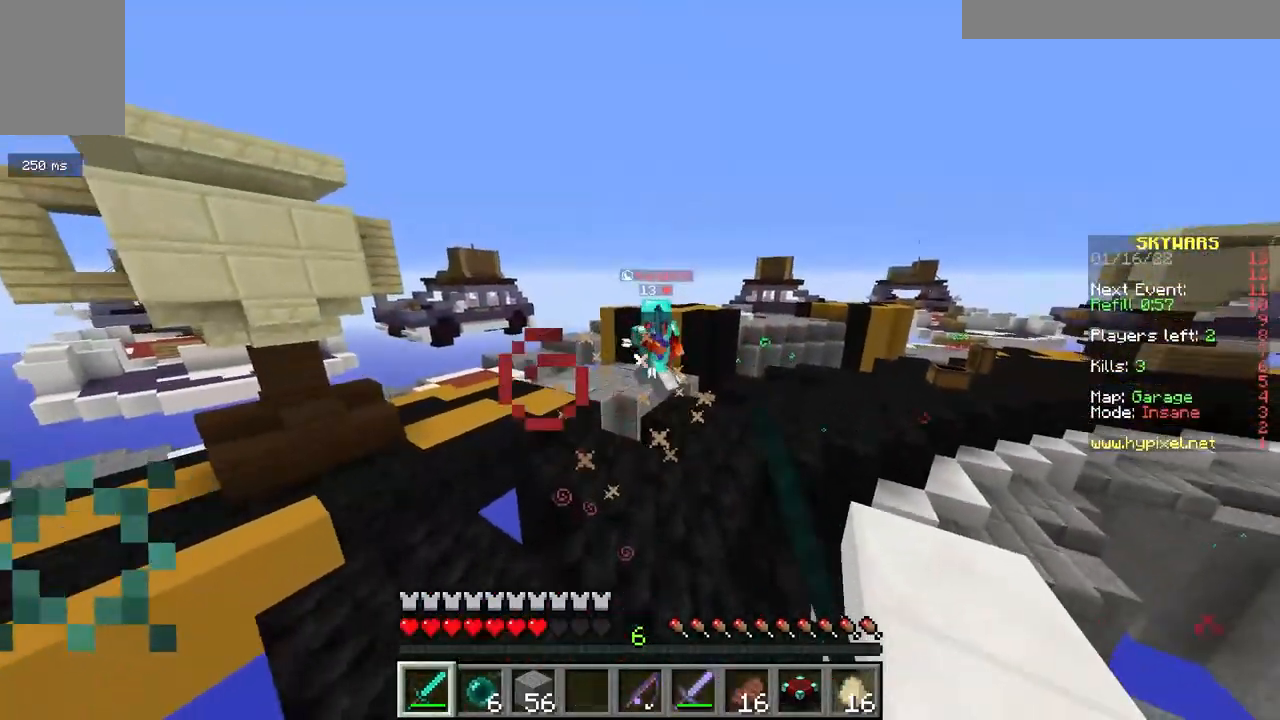
{"keys": ["w"], "mouse": [], "events": [[233, "mouse_left", "up"]]}
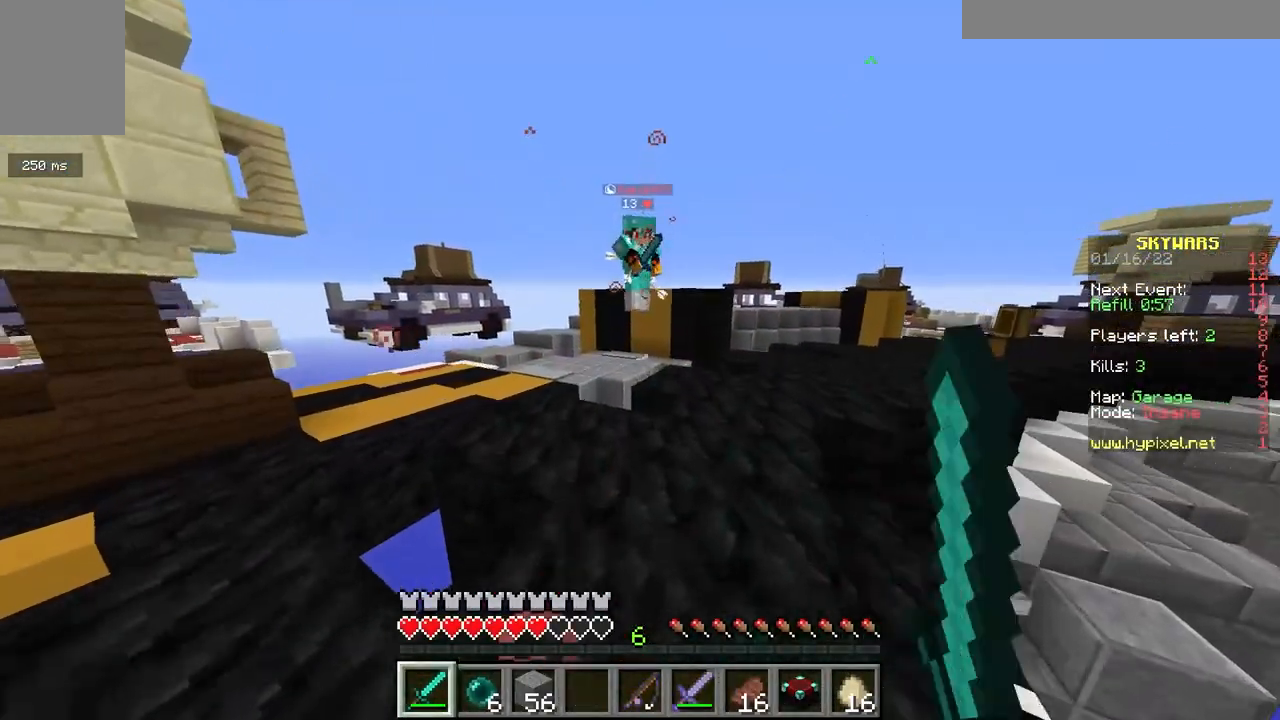
{"keys": ["w"], "mouse": [], "events": [[183, "mouse_left", "down"], [317, "mouse_left", "up"], [350, "d", "down"], [383, "mouse_left", "down"], [467, "mouse_left", "up"], [483, "d", "up"]]}
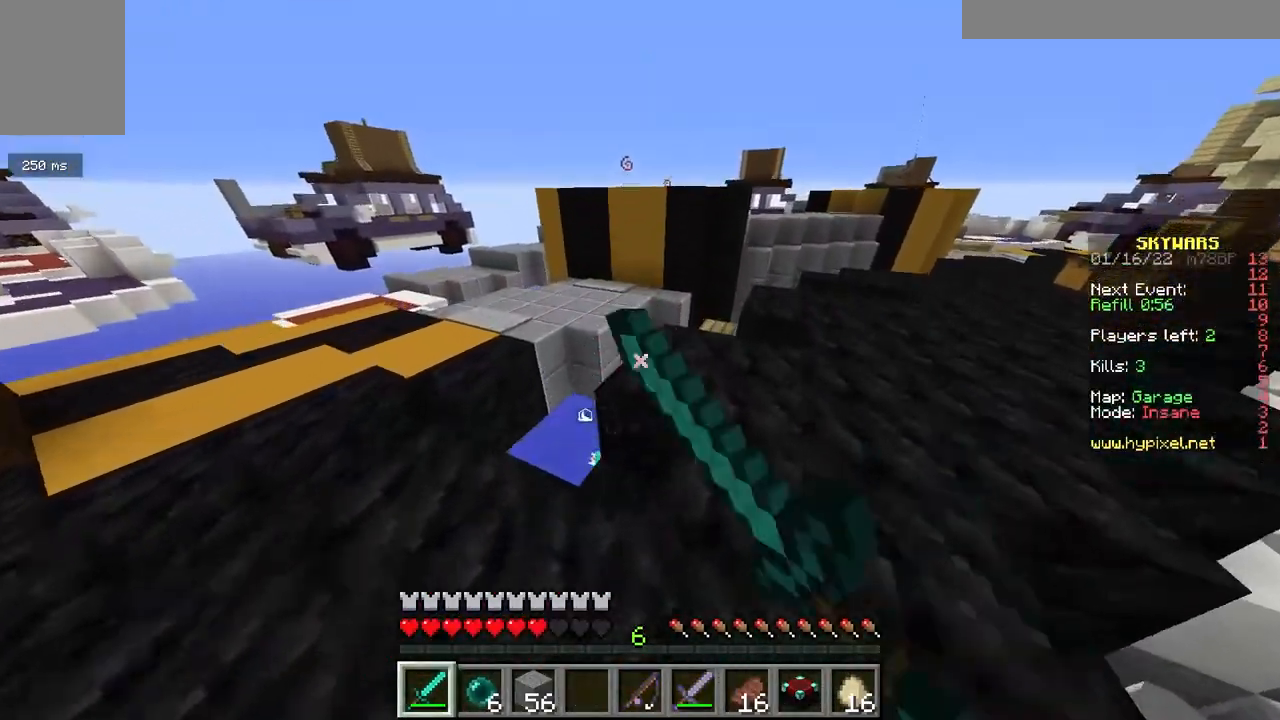
{"keys": ["d", "w"], "mouse": [], "events": [[200, "d", "down"]]}
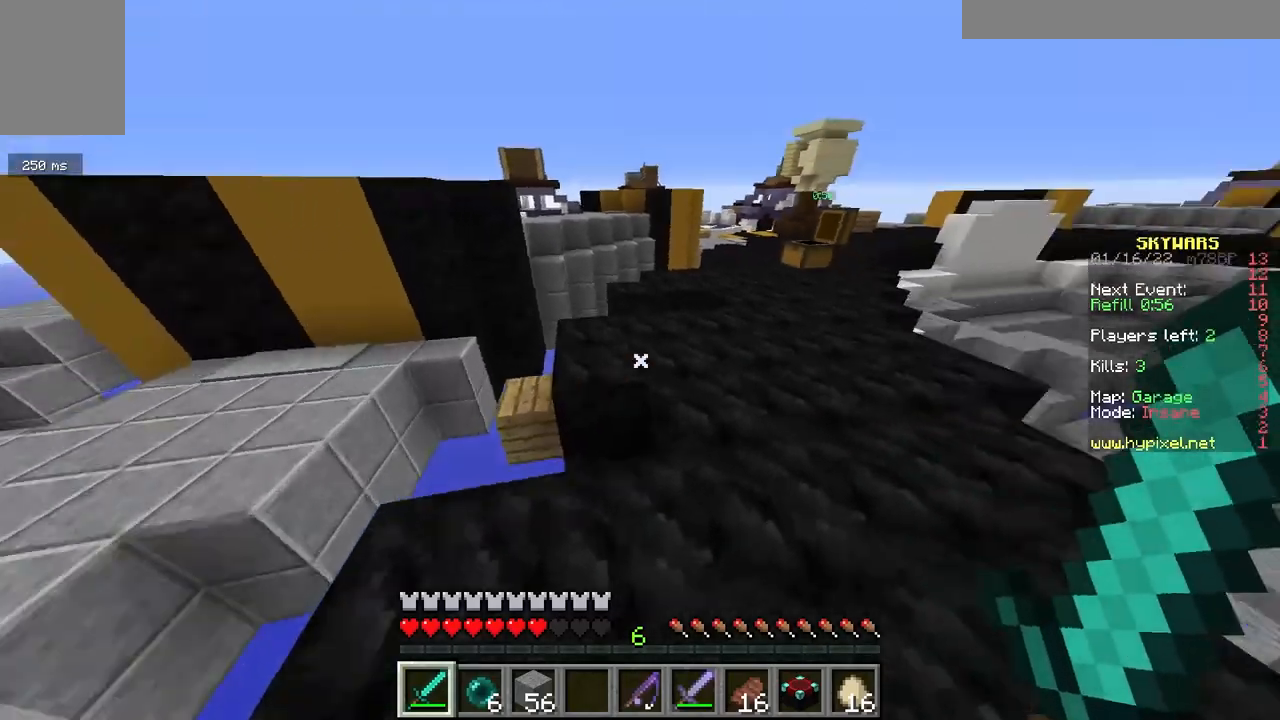
{"keys": ["w"], "mouse": [], "events": [[83, "d", "up"], [200, "space", "down"], [350, "space", "up"]]}
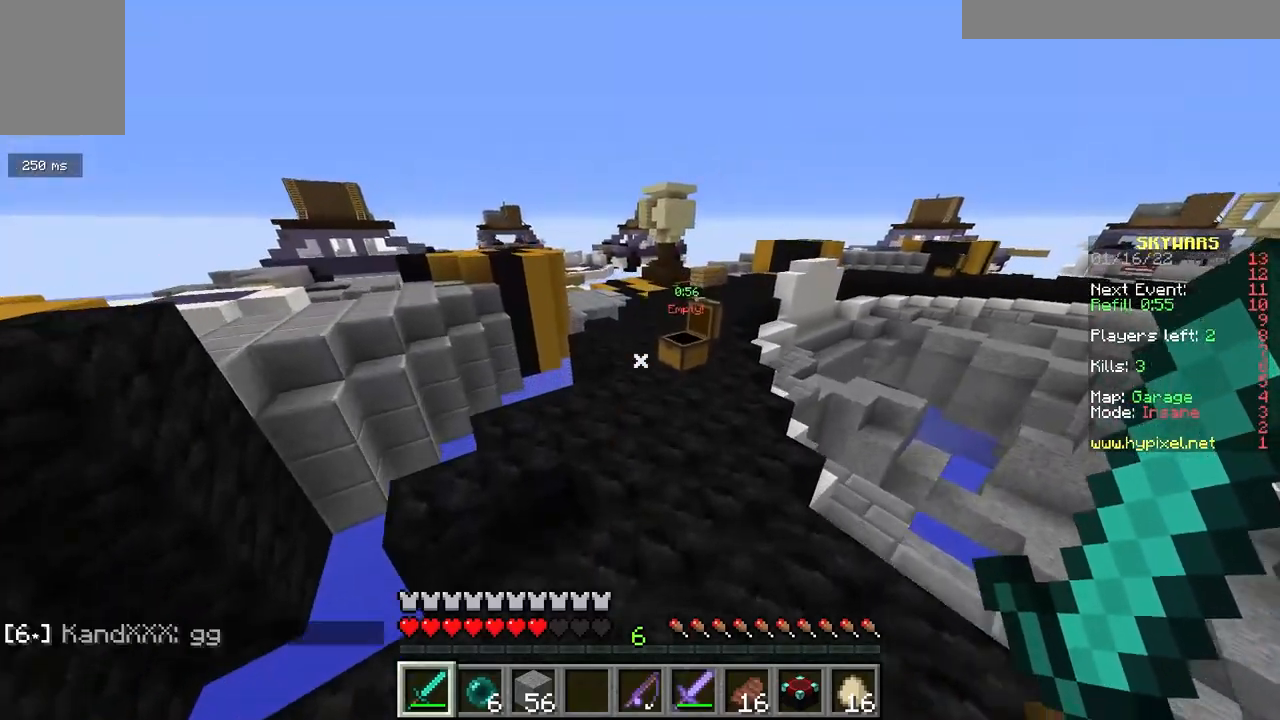
{"keys": ["a", "w"], "mouse": [], "events": [[67, "d", "down"], [217, "d", "up"], [450, "a", "down"]]}
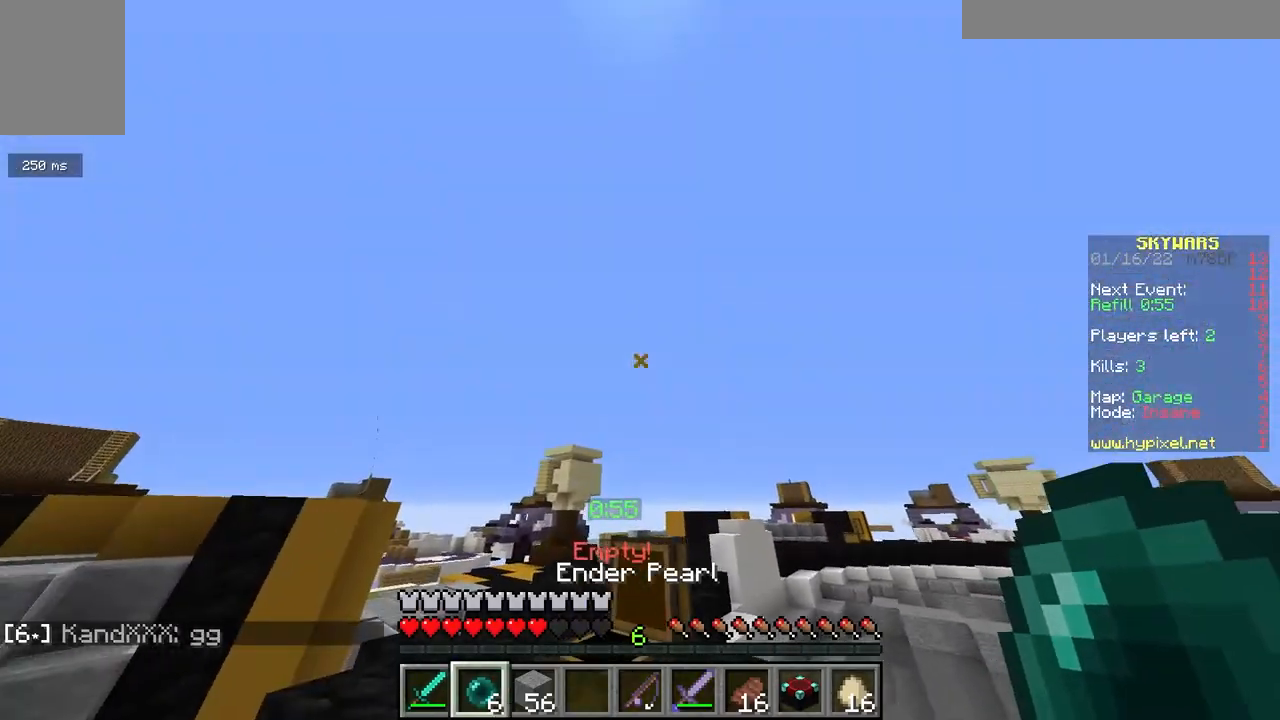
{"keys": [], "mouse": [], "events": [[83, "a", "up"], [250, "space", "down"], [400, "w", "up"], [467, "space", "up"]]}
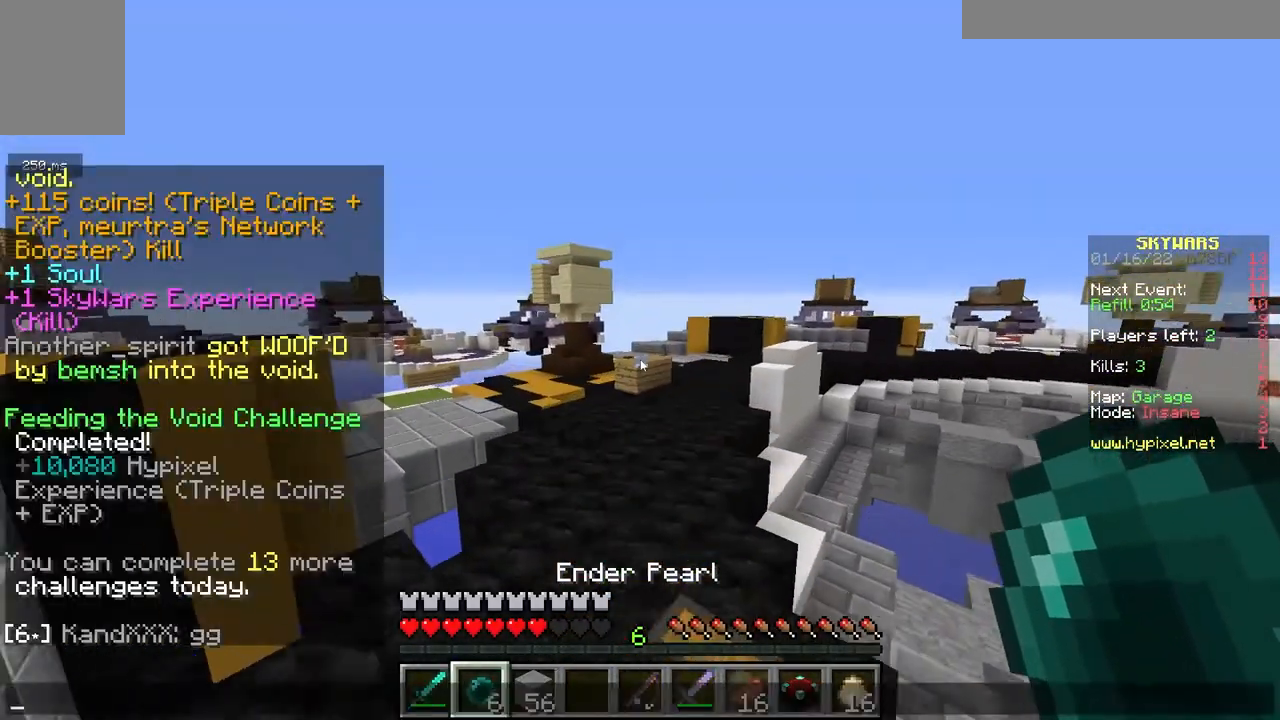
{"keys": [], "mouse": [], "events": []}
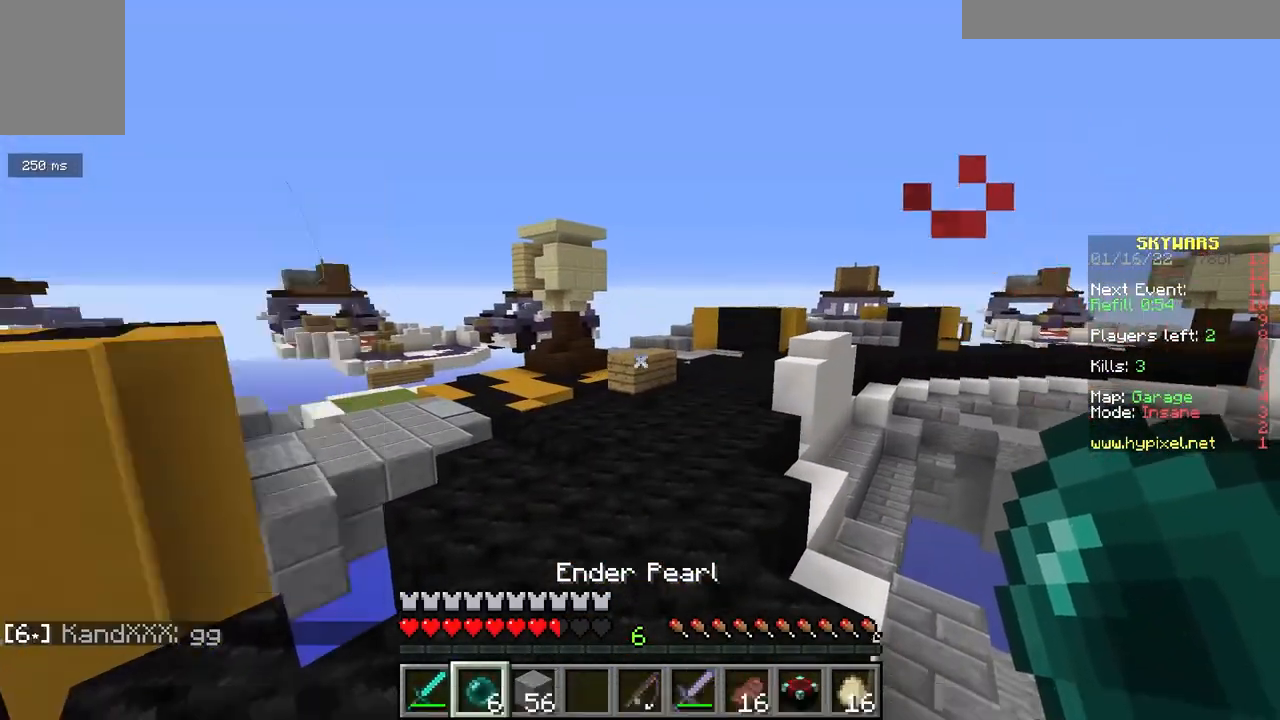
{"keys": ["a", "w"], "mouse": [], "events": [[83, "w", "down"], [267, "space", "down"], [417, "a", "down"], [450, "space", "up"]]}
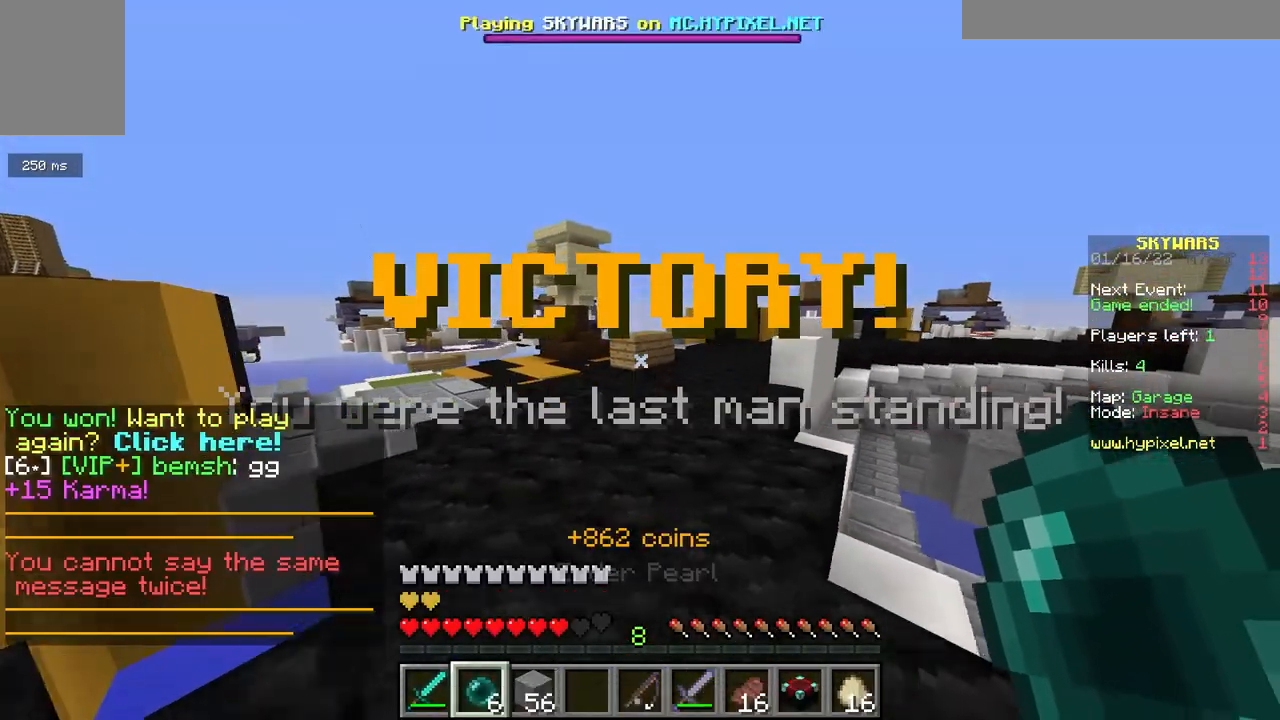
{"keys": ["a", "w"], "mouse": [], "events": [[33, "a", "up"], [50, "d", "down"], [250, "d", "up"], [283, "space", "down"], [400, "a", "down"], [433, "space", "up"]]}
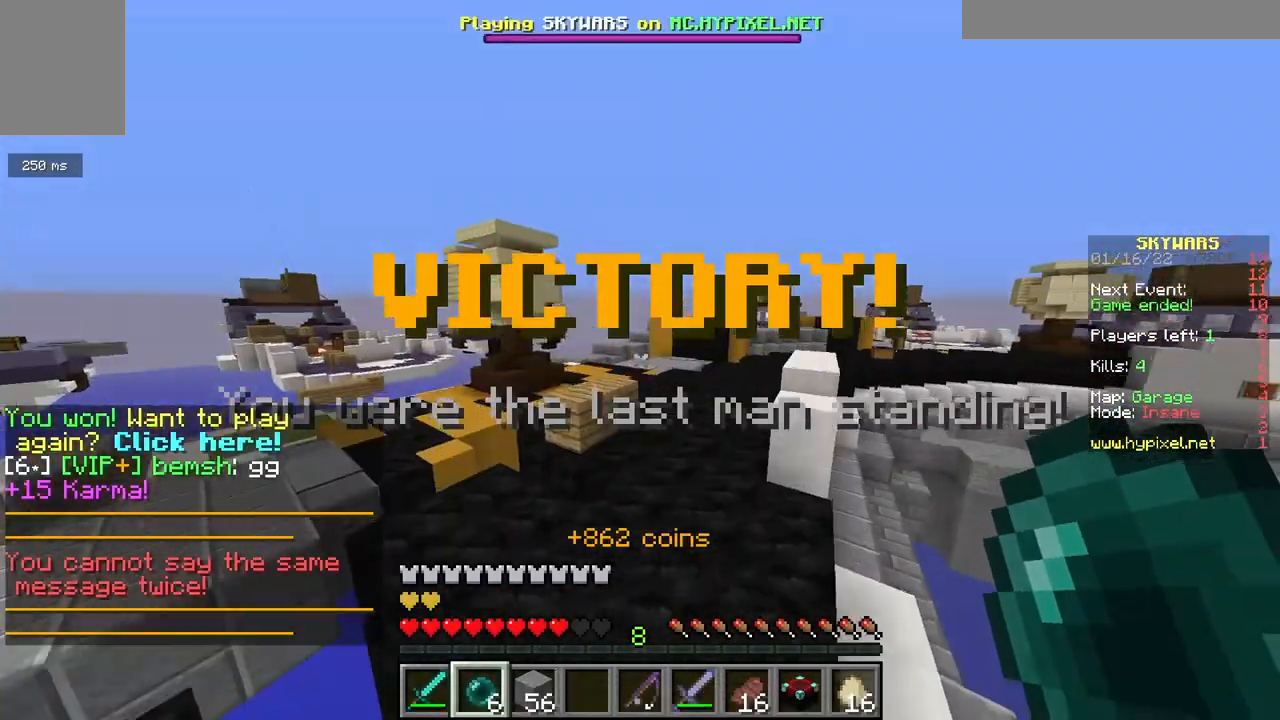
{"keys": ["space", "w"], "mouse": [], "events": [[100, "a", "up"], [383, "space", "down"]]}
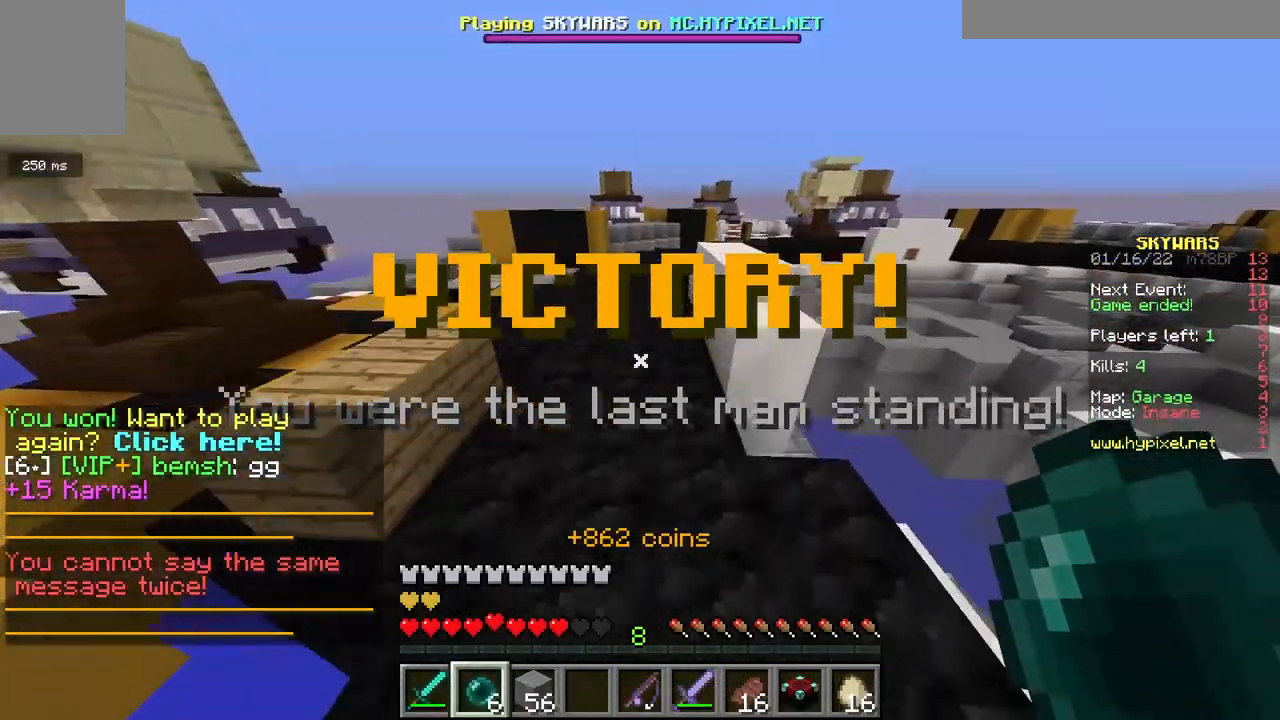
{"keys": ["a", "space", "w"], "mouse": [], "events": [[83, "space", "up"], [433, "space", "down"], [483, "a", "down"]]}
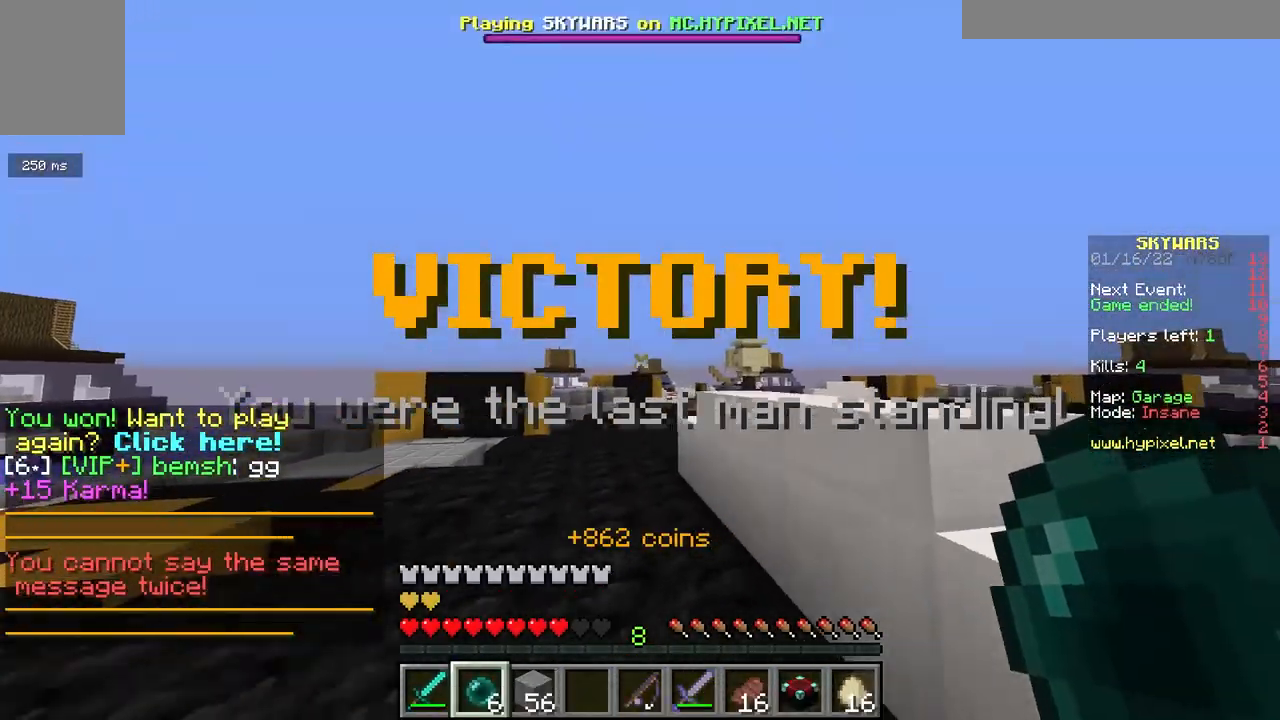
{"keys": ["w"], "mouse": [], "events": [[150, "space", "up"], [333, "a", "up"], [350, "d", "down"], [500, "d", "up"]]}
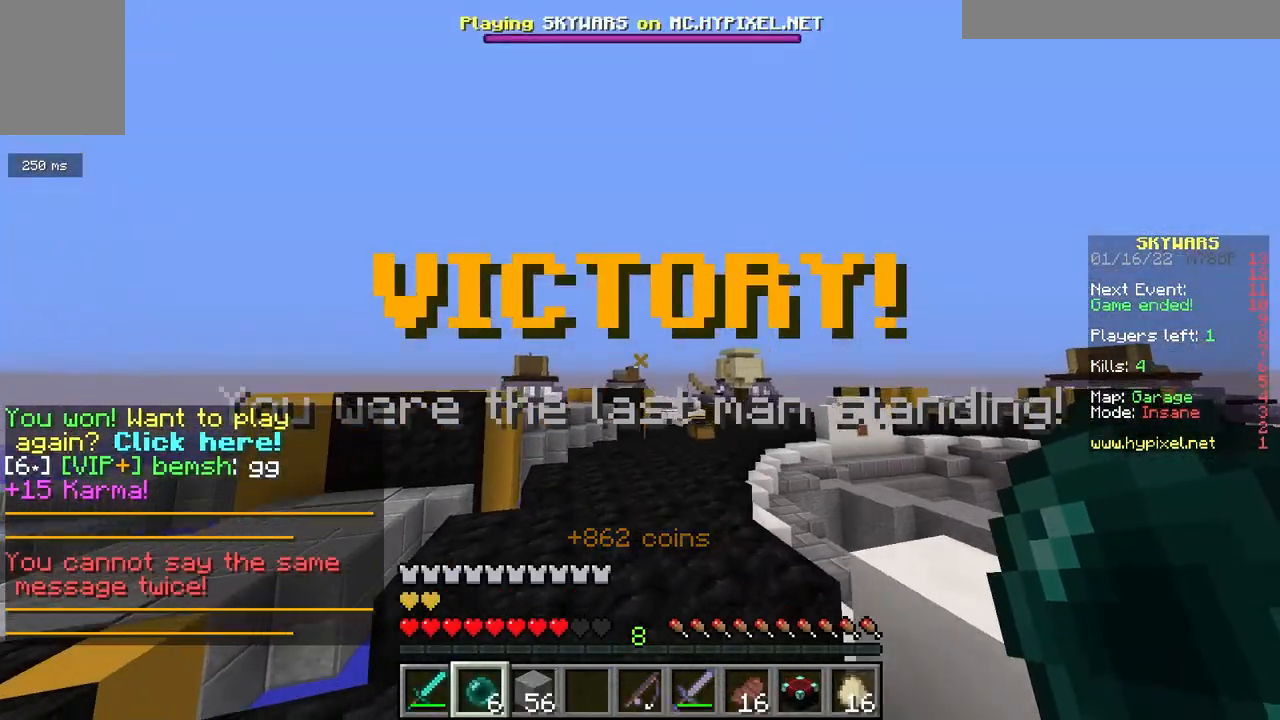
{"keys": [], "mouse": [], "events": [[33, "w", "up"]]}
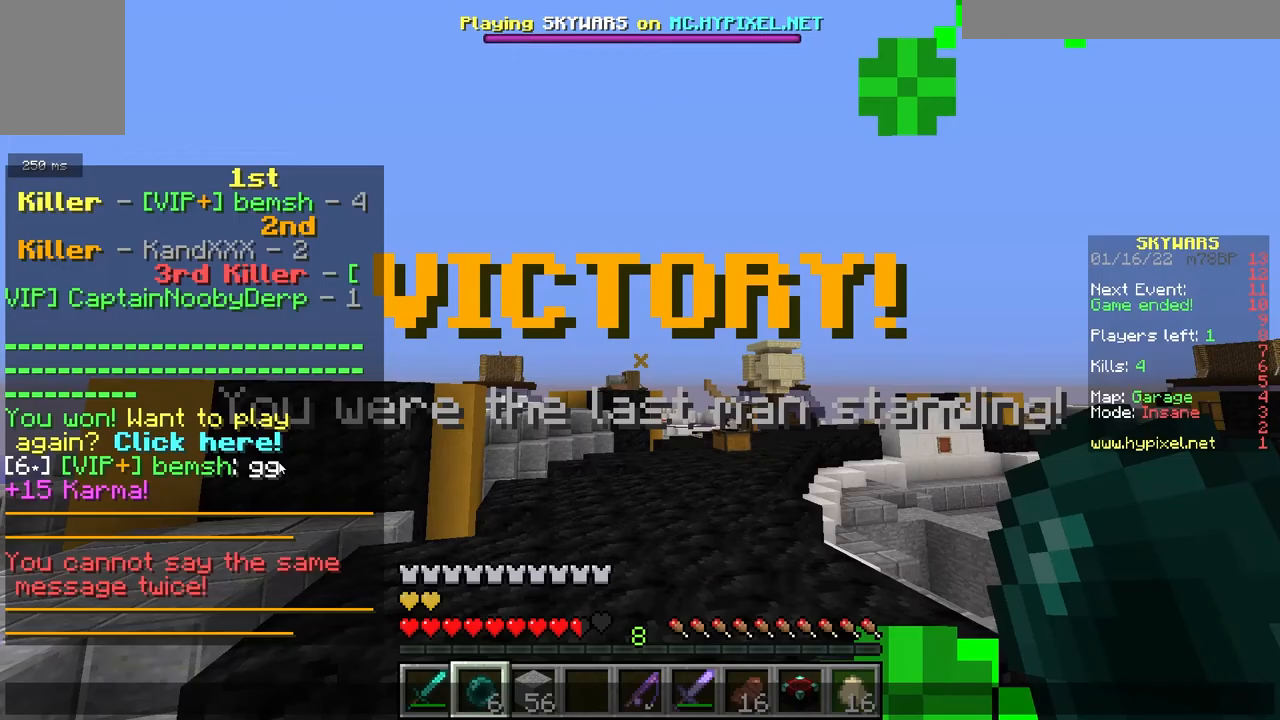
{"keys": [], "mouse": [], "events": []}
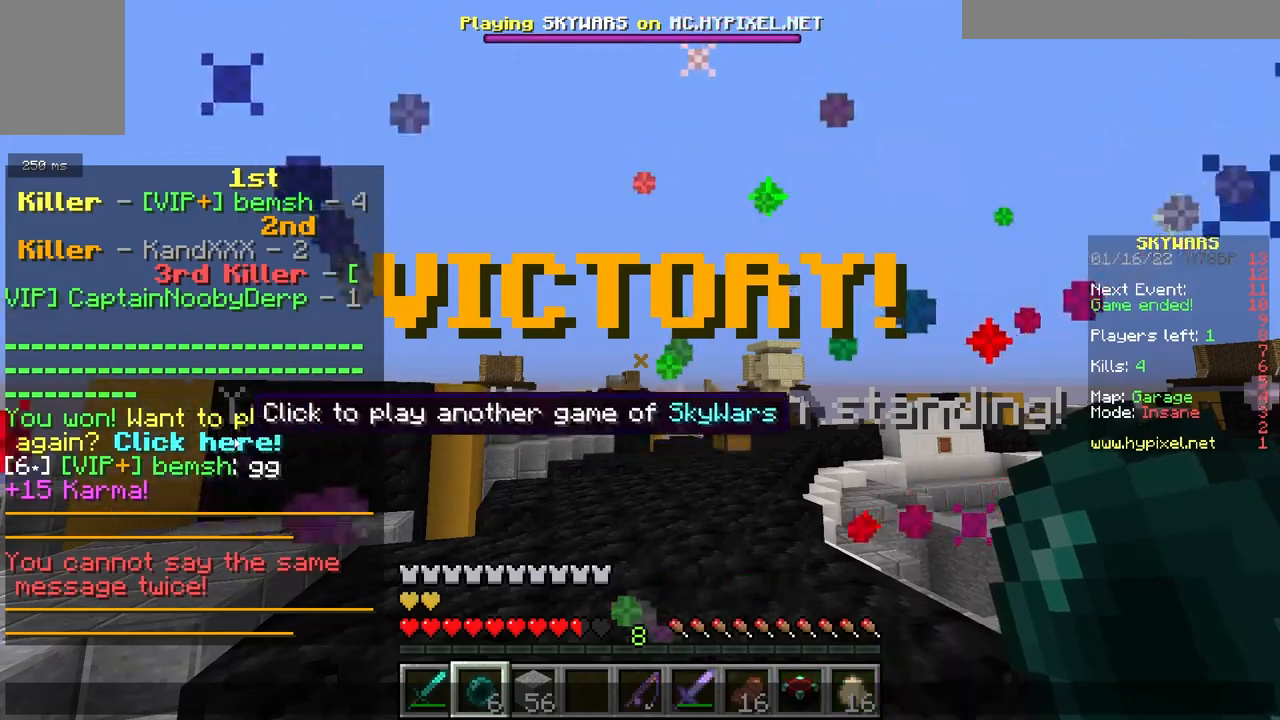
{"keys": [], "mouse": [], "events": []}
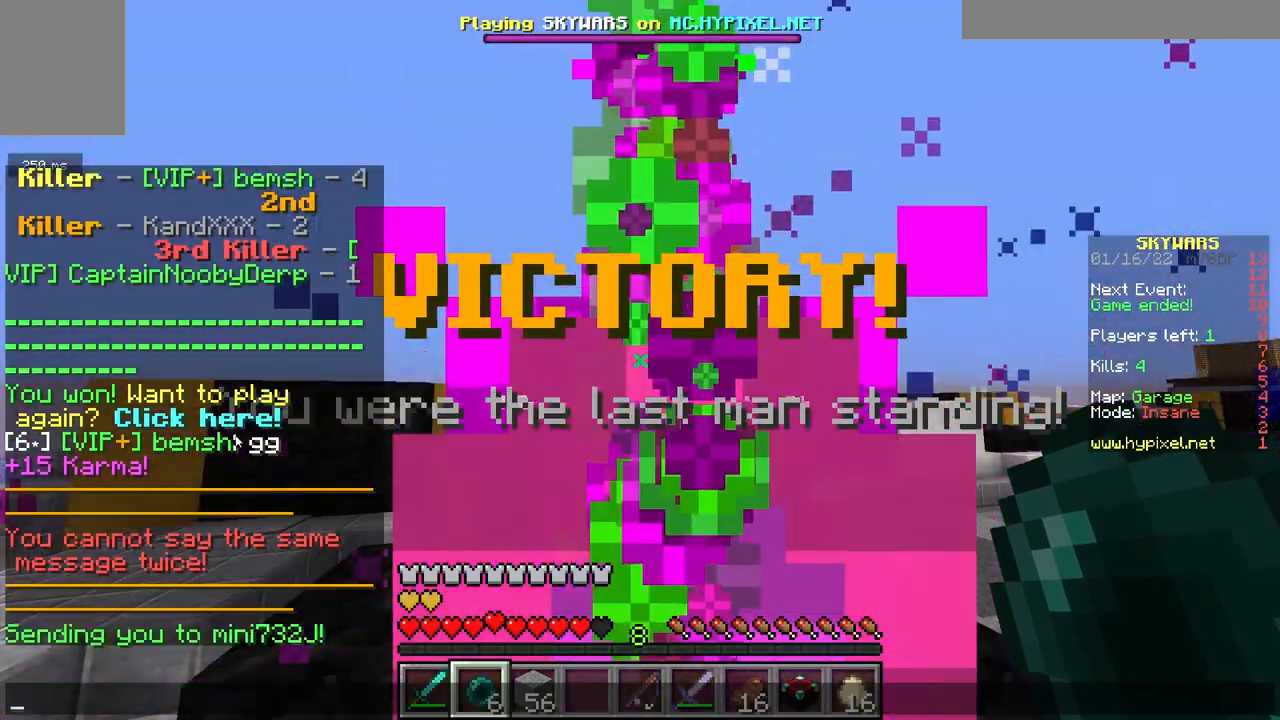
{"keys": [], "mouse": [], "events": []}